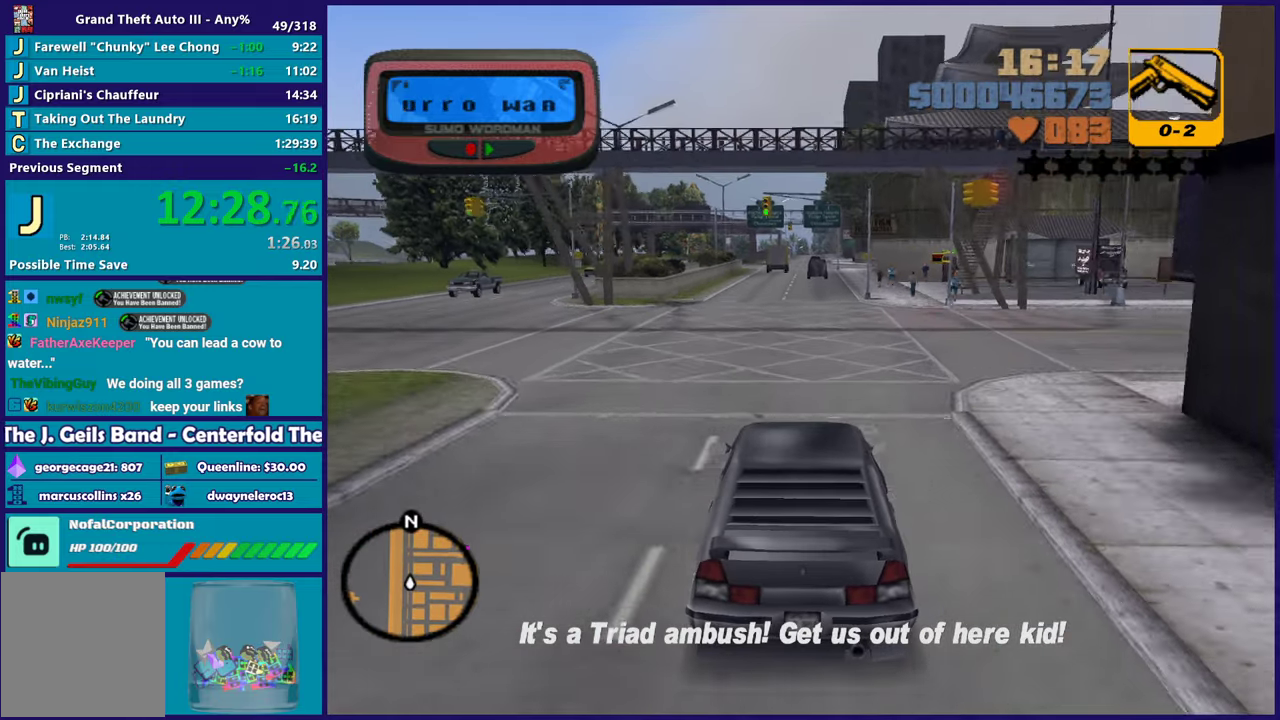
Gameplay with a controller (Xbox layout); each line is a JSON object with the inputs held at the frame after it. "events" lists button and stick changes between this image and that frame as [ms after this image, input, new state], when the widget could be followed in between.
{"buttons": ["R2"], "left_stick": "center", "right_stick": "center", "events": []}
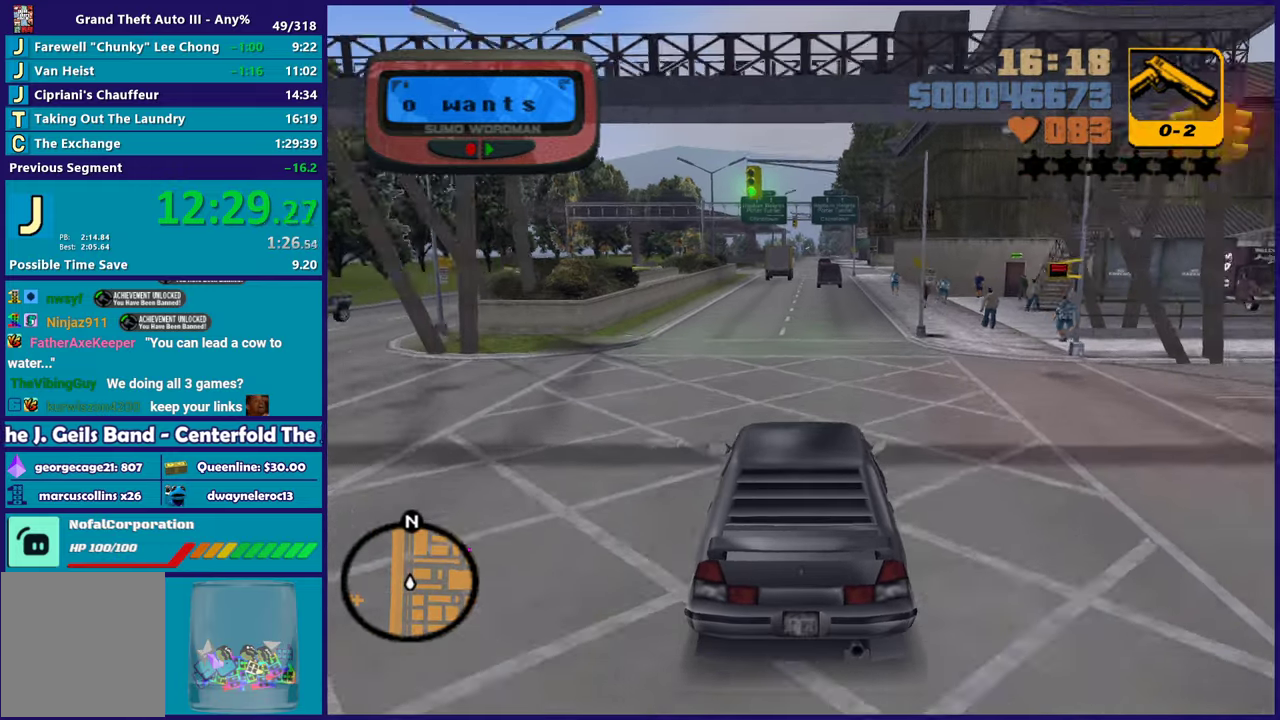
{"buttons": ["R2"], "left_stick": "right", "right_stick": "center", "events": [[267, "left_stick", "up-left"], [400, "left_stick", "center"], [450, "left_stick", "right"]]}
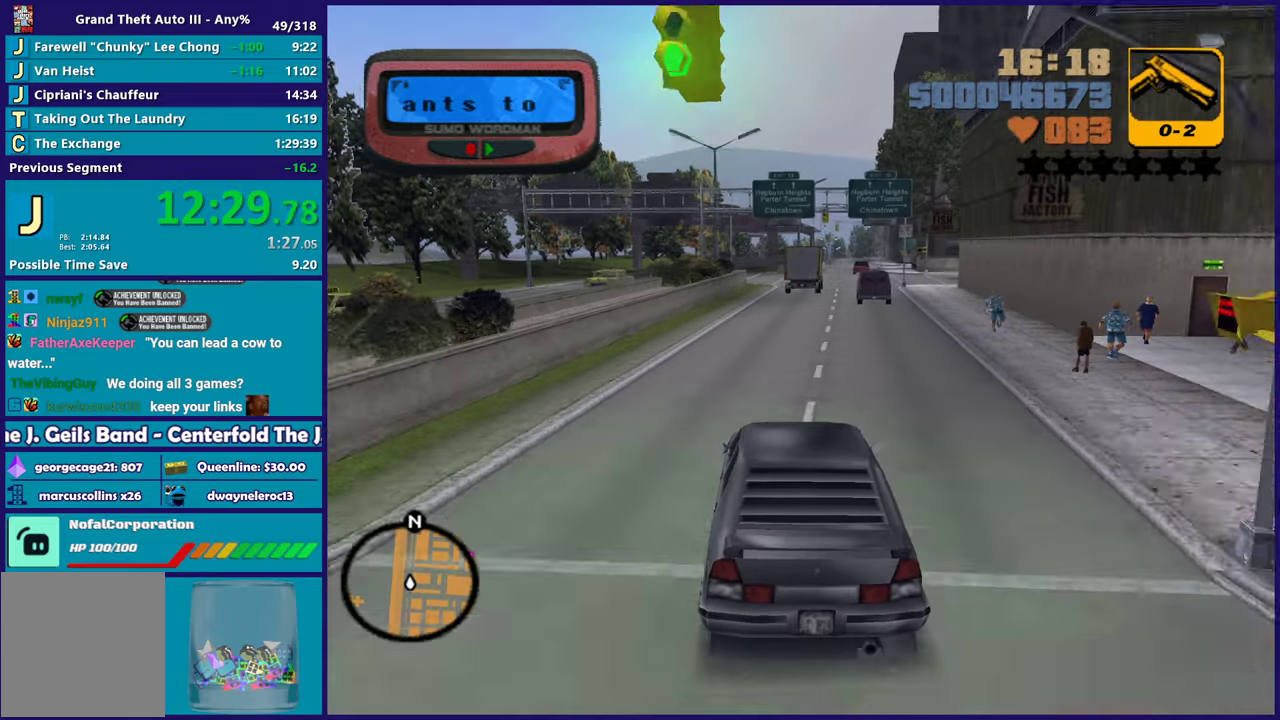
{"buttons": [], "left_stick": "center", "right_stick": "center", "events": [[17, "left_stick", "center"], [33, "R2", "up"], [350, "L2", "down"], [367, "left_stick", "up-left"], [467, "L2", "up"], [467, "left_stick", "center"]]}
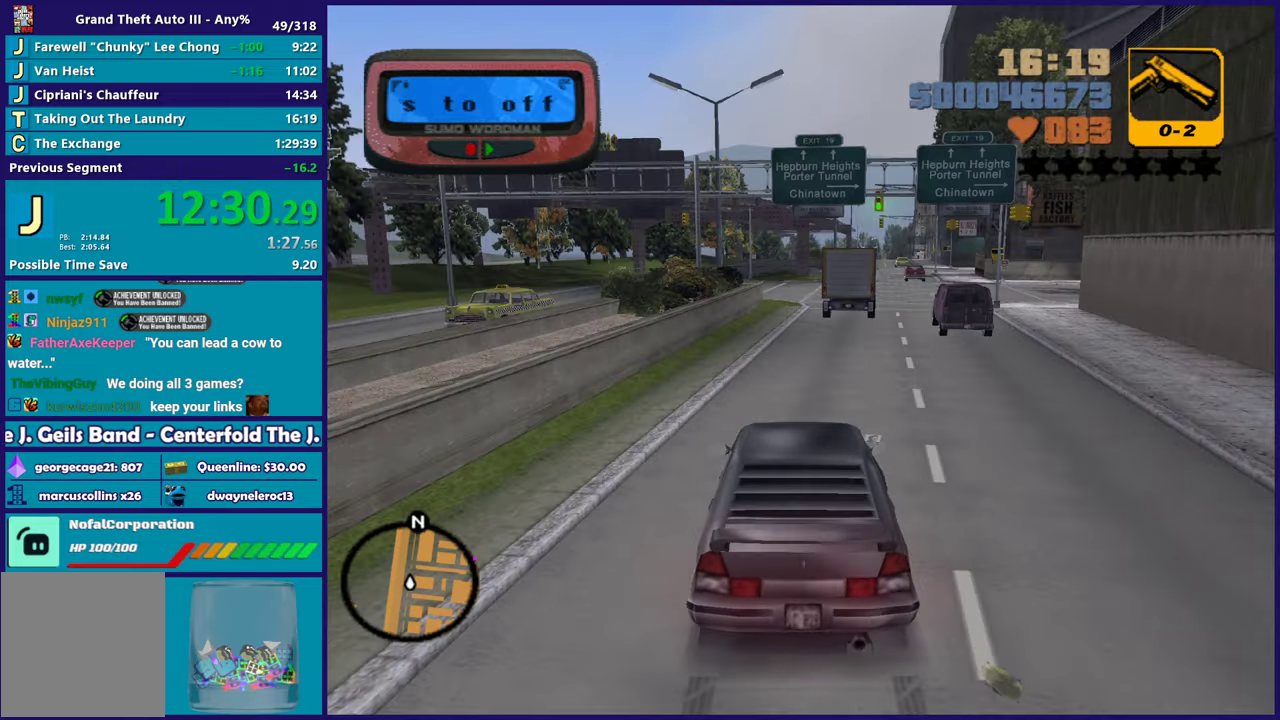
{"buttons": ["L2"], "left_stick": "center", "right_stick": "center", "events": [[217, "left_stick", "left"], [333, "left_stick", "down-right"], [417, "L2", "down"], [433, "left_stick", "center"]]}
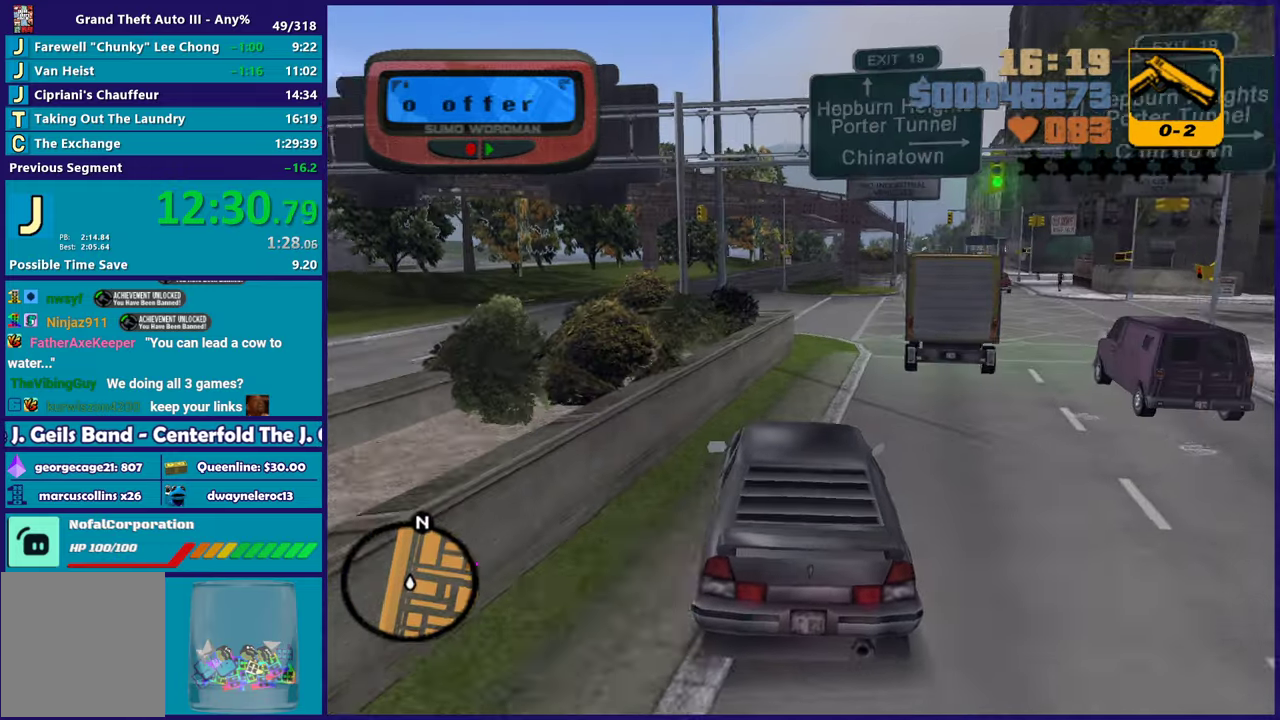
{"buttons": ["A"], "left_stick": "down-right", "right_stick": "center", "events": [[33, "left_stick", "down-right"], [50, "L2", "up"], [150, "L2", "down"], [200, "left_stick", "center"], [233, "L2", "up"], [317, "A", "down"], [433, "left_stick", "down-right"]]}
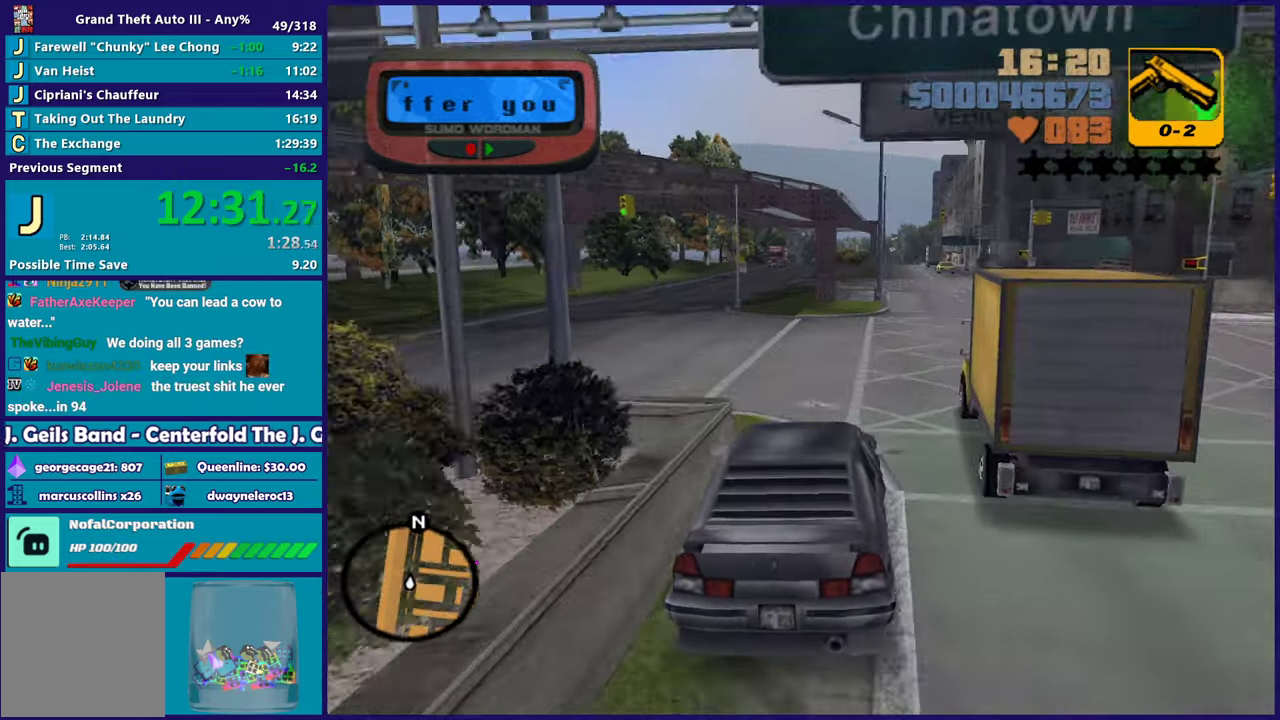
{"buttons": ["R2"], "left_stick": "right", "right_stick": "center", "events": [[217, "left_stick", "center"], [317, "left_stick", "down-right"], [383, "left_stick", "center"], [417, "A", "up"], [467, "R2", "down"], [467, "left_stick", "right"]]}
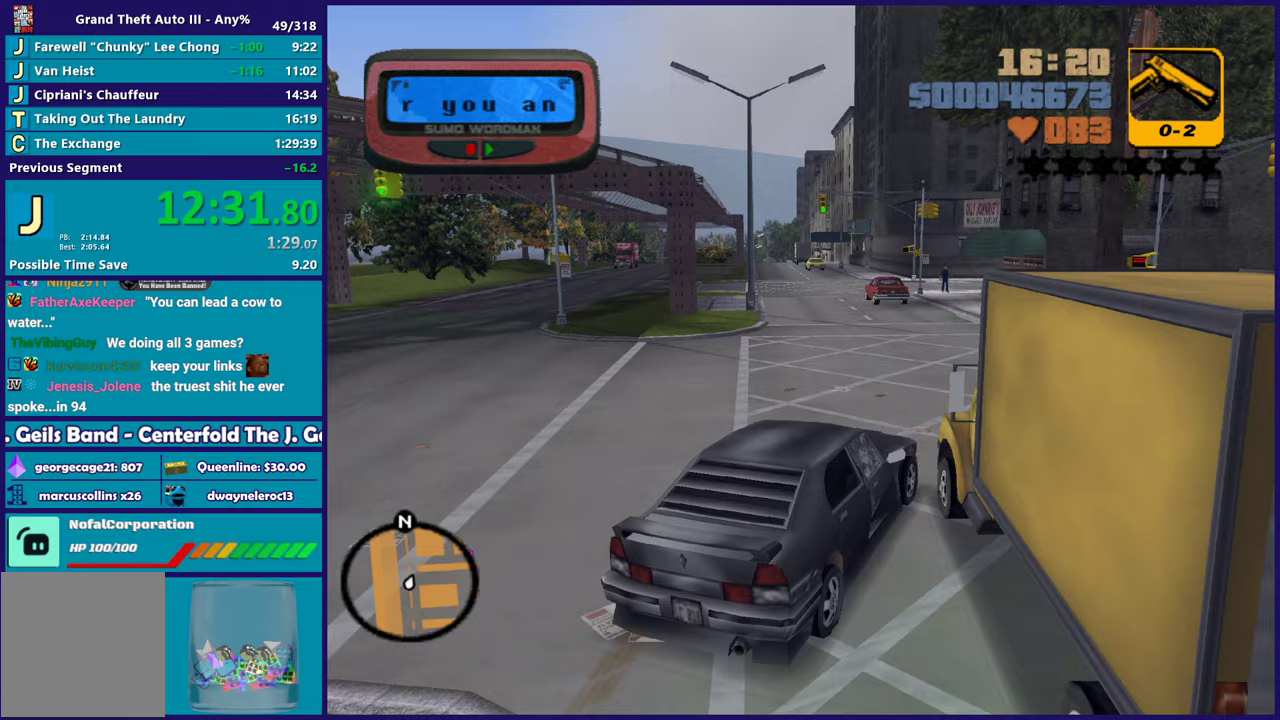
{"buttons": ["R2"], "left_stick": "right", "right_stick": "center", "events": []}
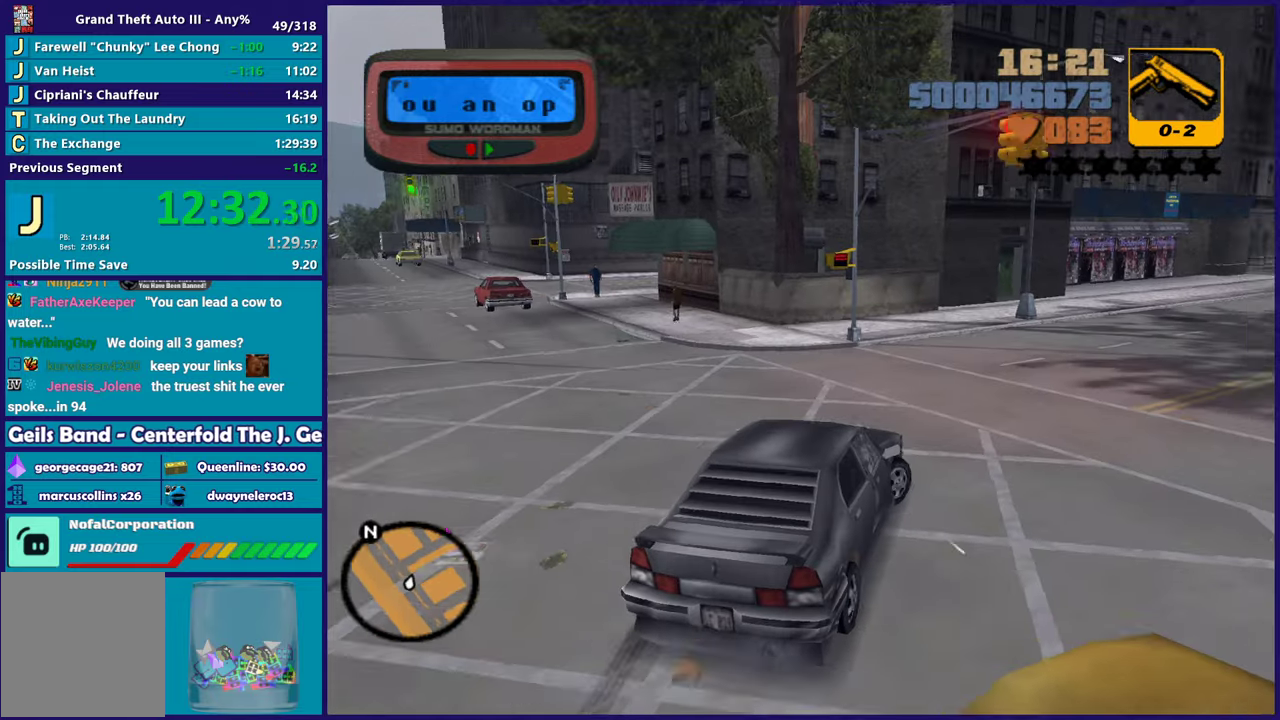
{"buttons": ["R2"], "left_stick": "center", "right_stick": "center", "events": [[483, "left_stick", "center"]]}
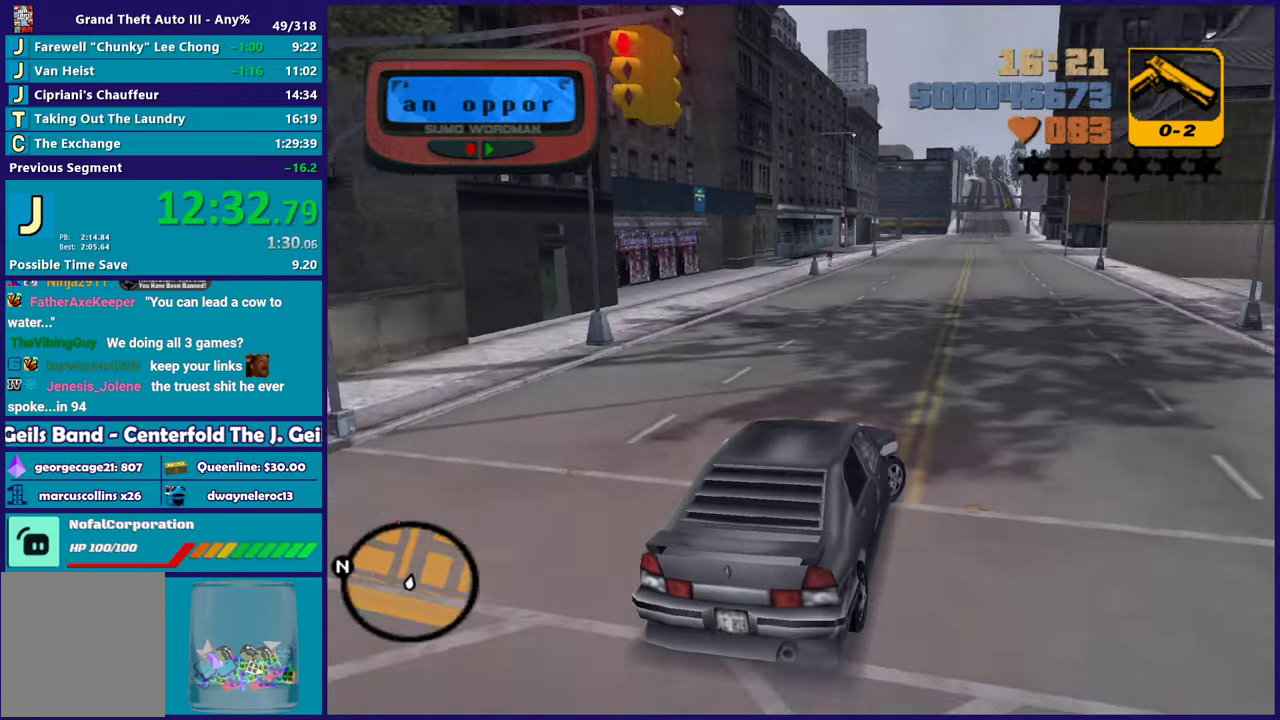
{"buttons": ["R2"], "left_stick": "center", "right_stick": "center", "events": []}
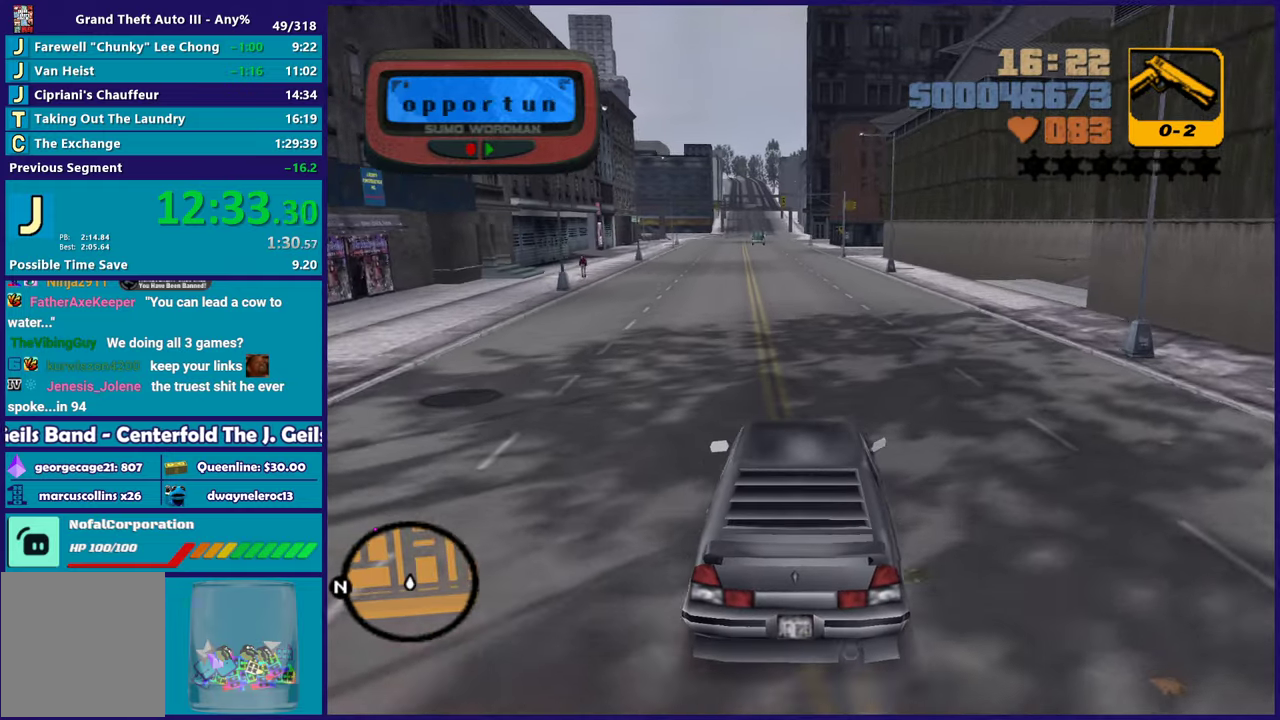
{"buttons": ["R2"], "left_stick": "center", "right_stick": "center", "events": [[83, "left_stick", "left"], [183, "left_stick", "center"]]}
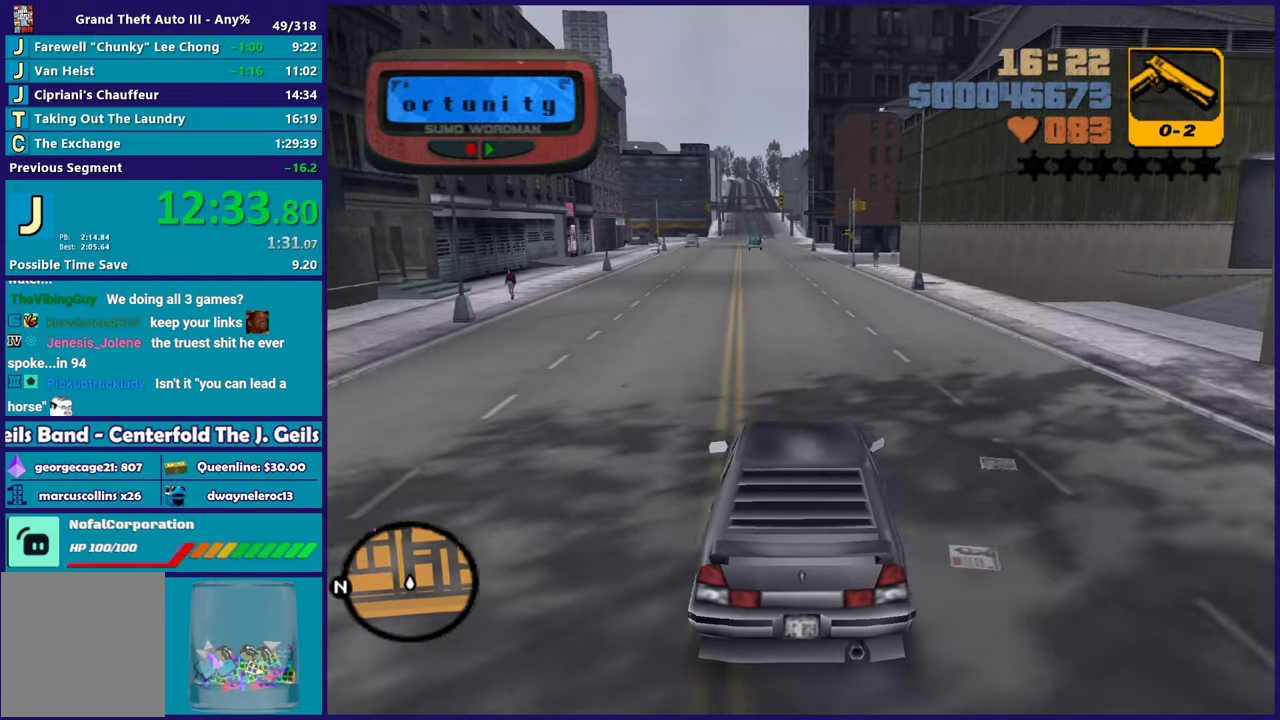
{"buttons": ["R2"], "left_stick": "center", "right_stick": "center", "events": [[50, "left_stick", "up-left"], [183, "left_stick", "center"]]}
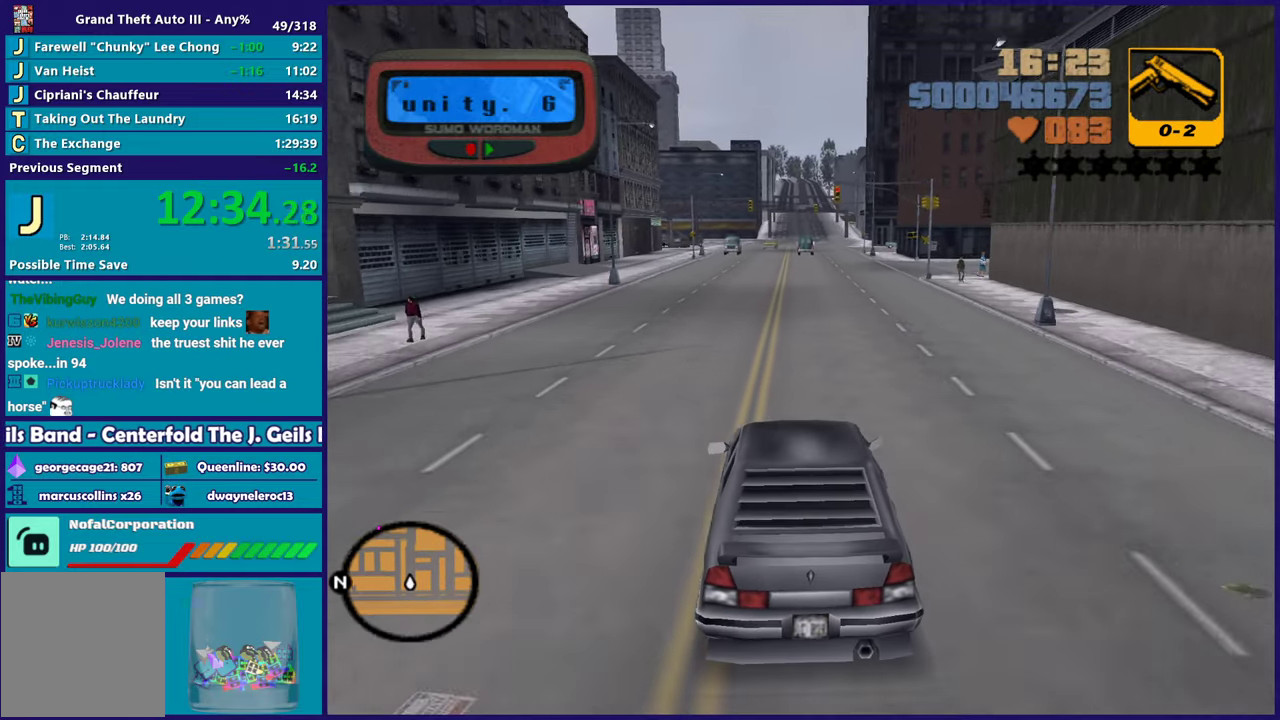
{"buttons": ["R2"], "left_stick": "center", "right_stick": "center", "events": [[117, "left_stick", "right"], [233, "left_stick", "center"]]}
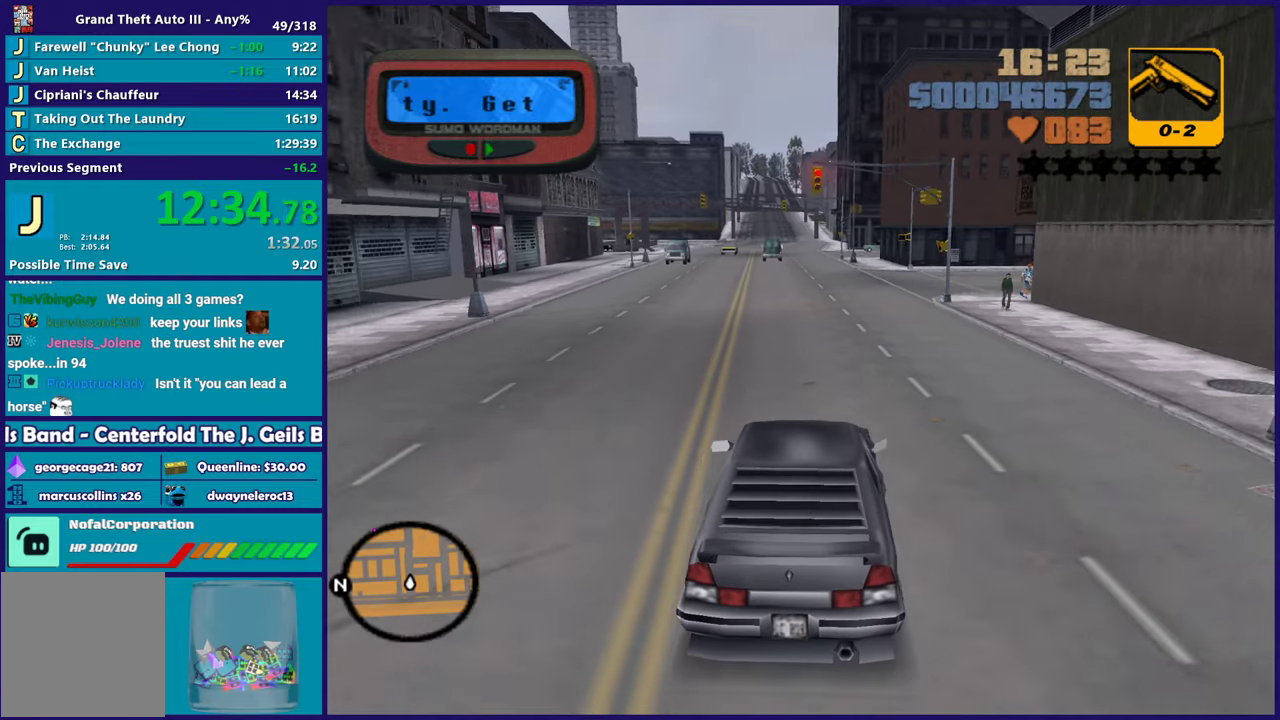
{"buttons": ["R2"], "left_stick": "up-left", "right_stick": "center", "events": [[450, "left_stick", "up-left"]]}
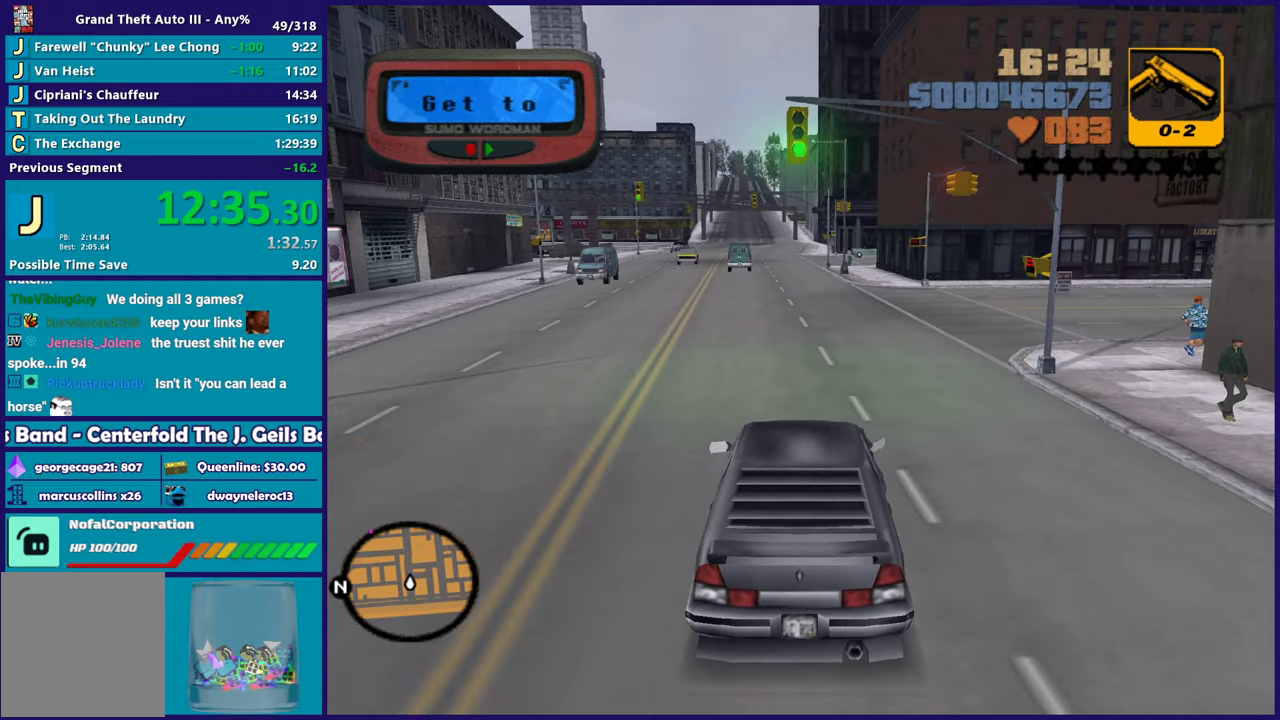
{"buttons": ["R2"], "left_stick": "up-left", "right_stick": "center", "events": [[83, "left_stick", "center"], [133, "left_stick", "down-right"], [267, "left_stick", "center"], [417, "left_stick", "up-left"]]}
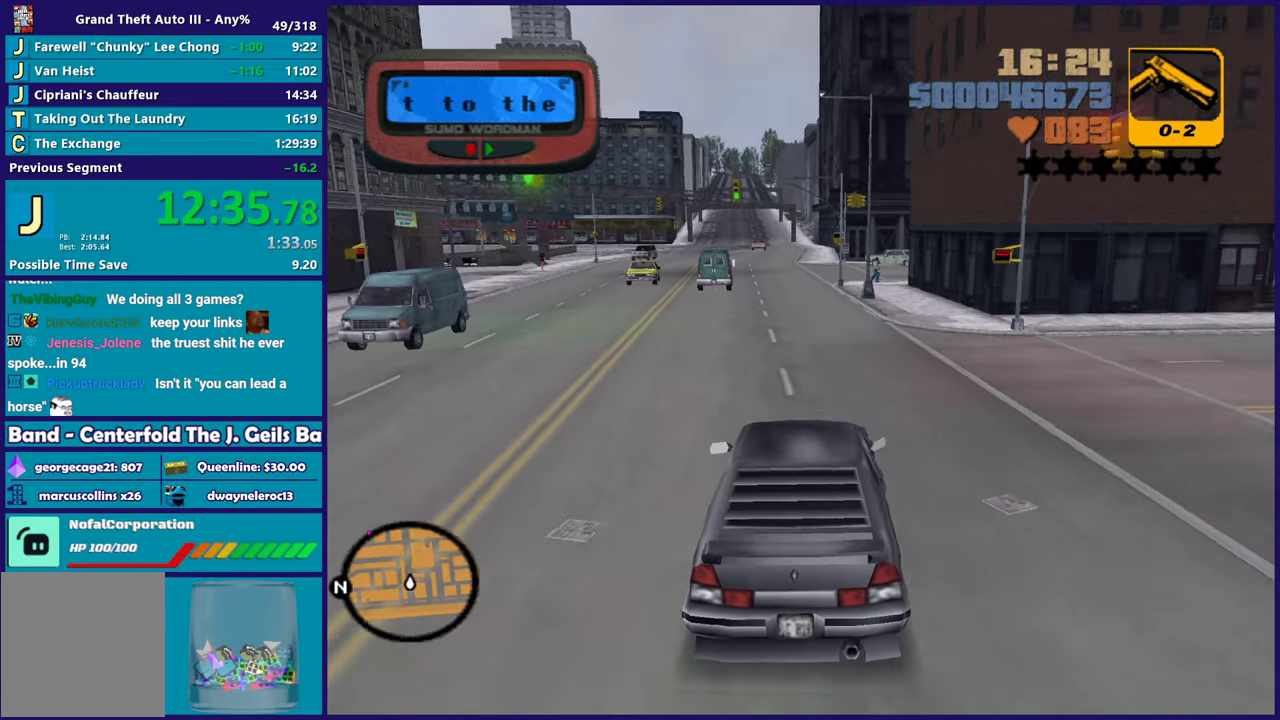
{"buttons": ["R2"], "left_stick": "up-left", "right_stick": "center", "events": [[50, "left_stick", "center"], [133, "left_stick", "down-right"], [233, "left_stick", "center"], [467, "left_stick", "up-left"]]}
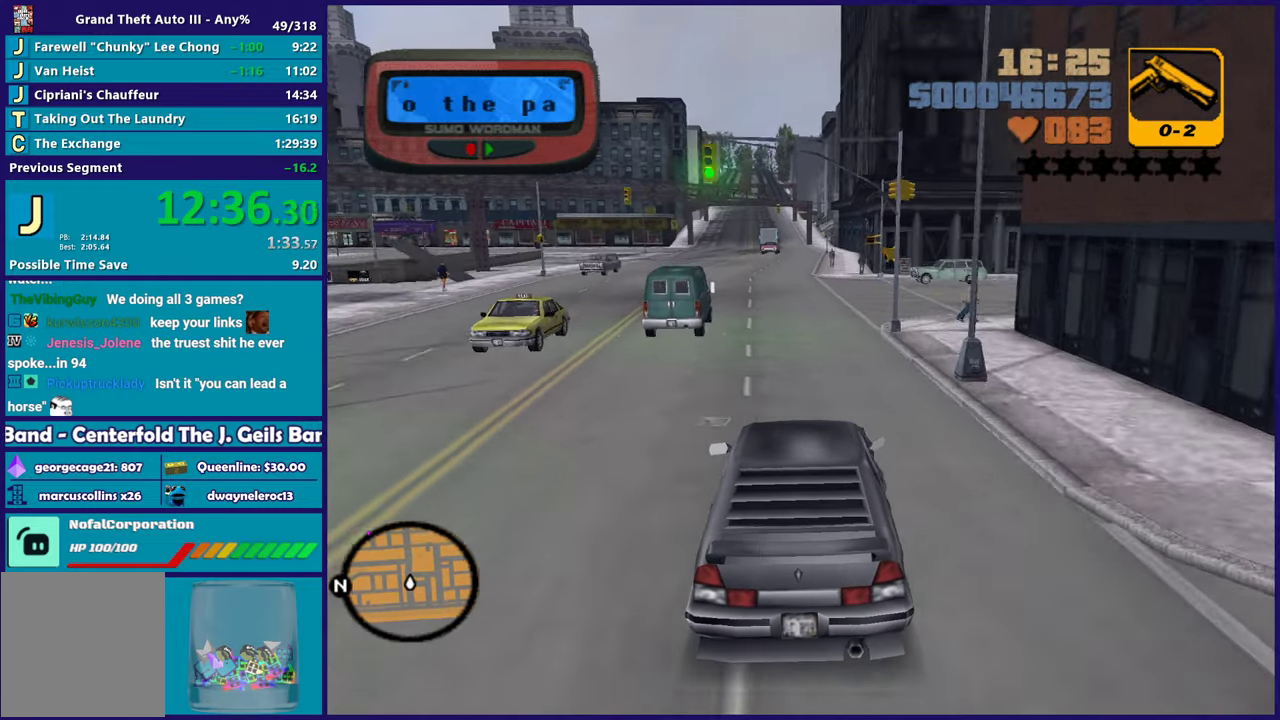
{"buttons": ["R2"], "left_stick": "center", "right_stick": "center", "events": [[117, "left_stick", "right"], [233, "left_stick", "center"], [350, "left_stick", "up-left"], [483, "left_stick", "center"]]}
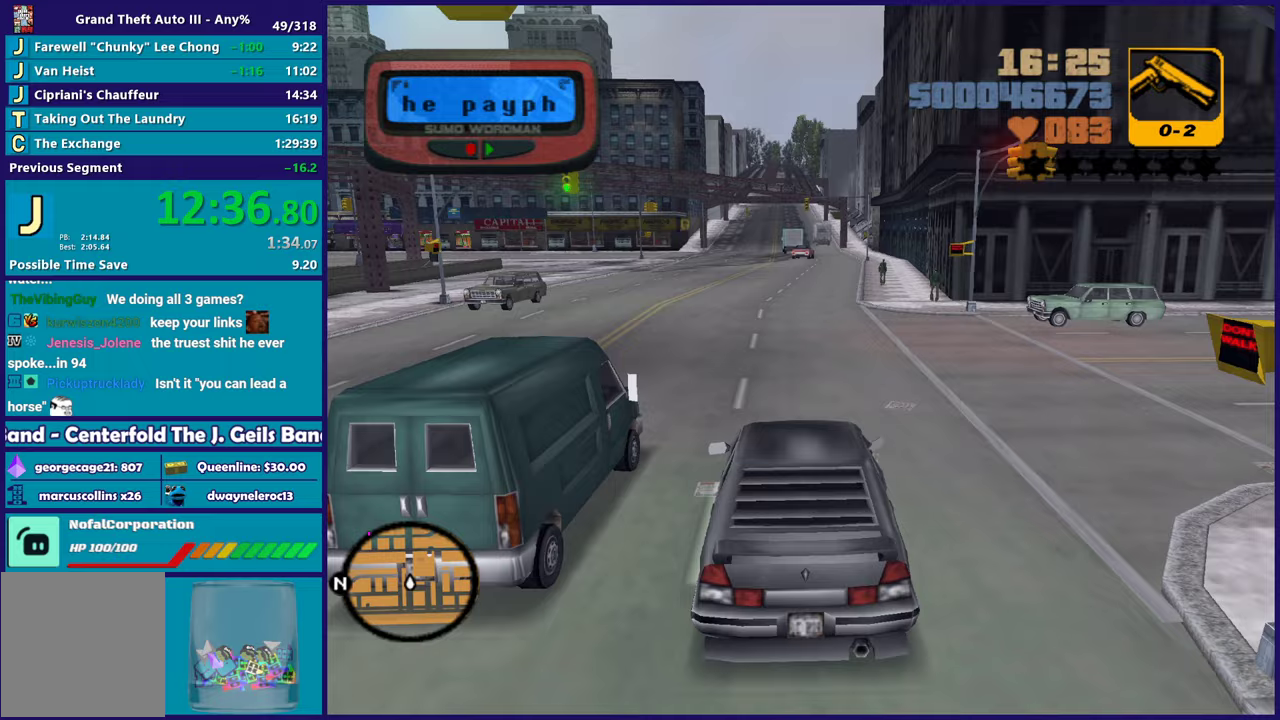
{"buttons": ["R2"], "left_stick": "center", "right_stick": "center", "events": [[50, "left_stick", "right"], [183, "left_stick", "left"], [367, "left_stick", "right"], [483, "left_stick", "center"]]}
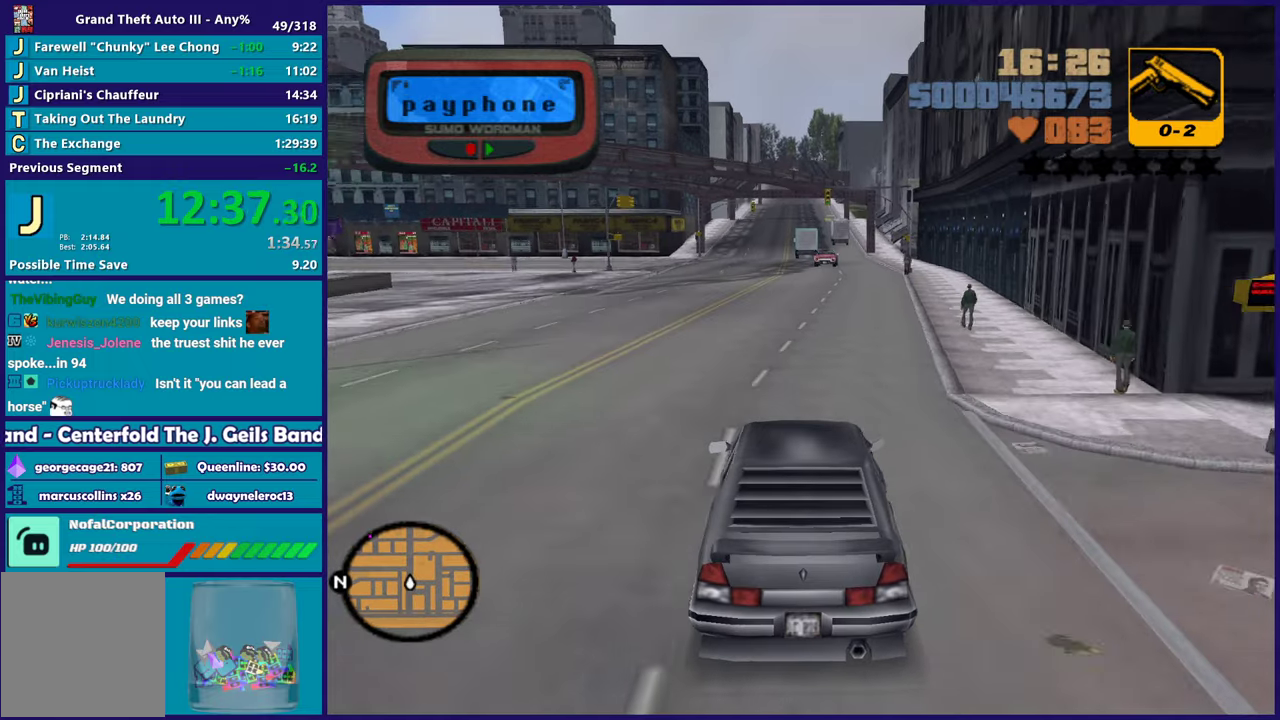
{"buttons": ["R2"], "left_stick": "right", "right_stick": "center", "events": [[33, "left_stick", "up-left"], [200, "left_stick", "right"], [317, "left_stick", "left"], [483, "left_stick", "right"]]}
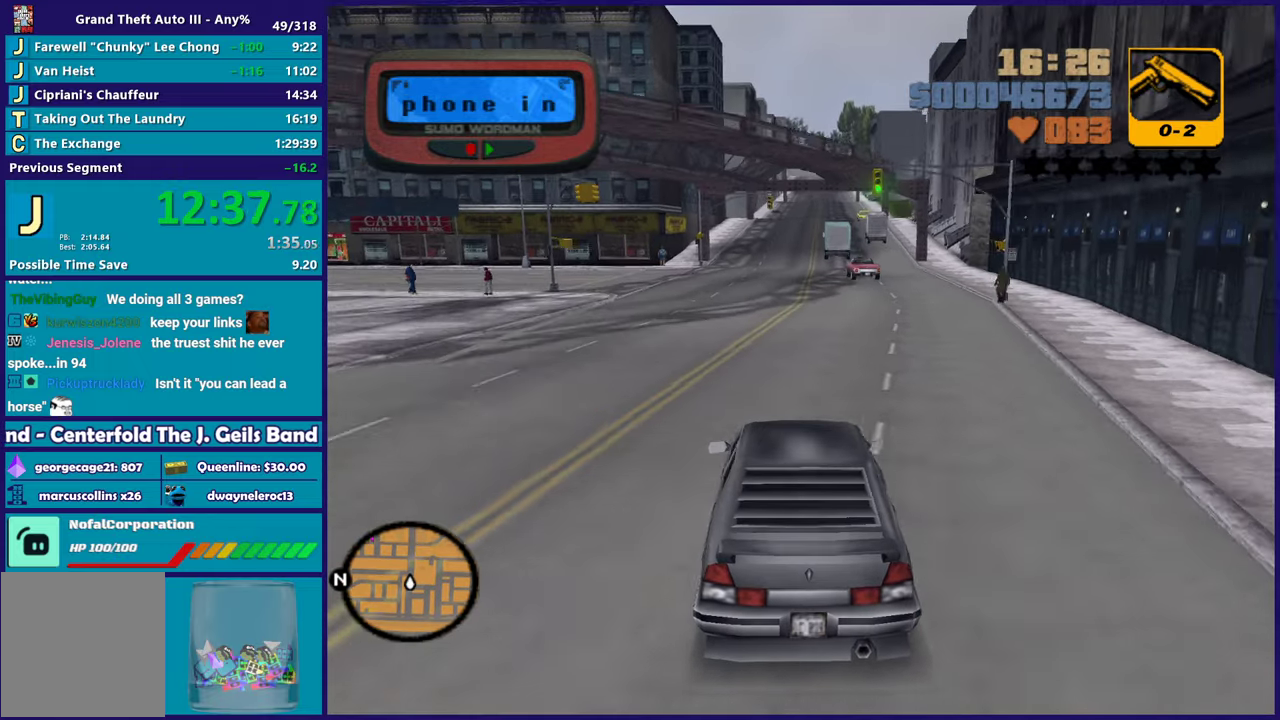
{"buttons": ["R2"], "left_stick": "left", "right_stick": "center", "events": [[100, "left_stick", "center"], [150, "left_stick", "up-left"], [317, "left_stick", "right"], [450, "left_stick", "left"]]}
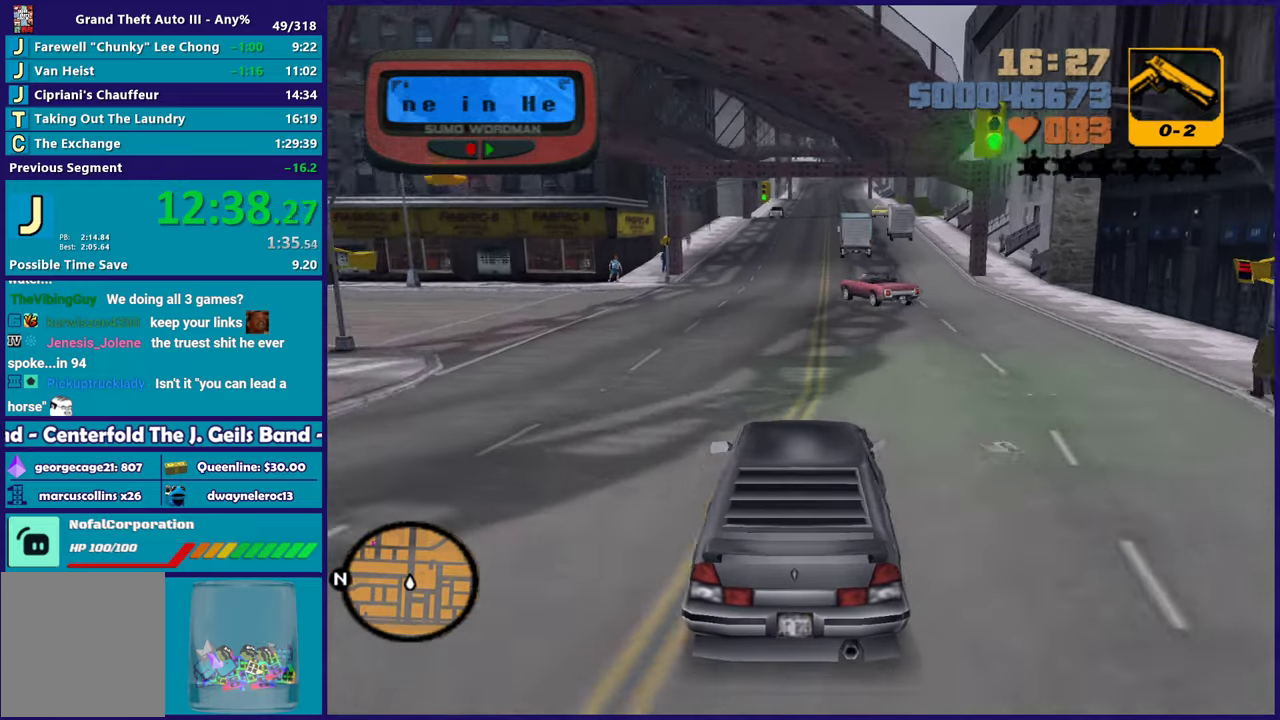
{"buttons": ["R2"], "left_stick": "left", "right_stick": "center", "events": [[17, "left_stick", "up-left"], [83, "left_stick", "center"], [417, "left_stick", "left"]]}
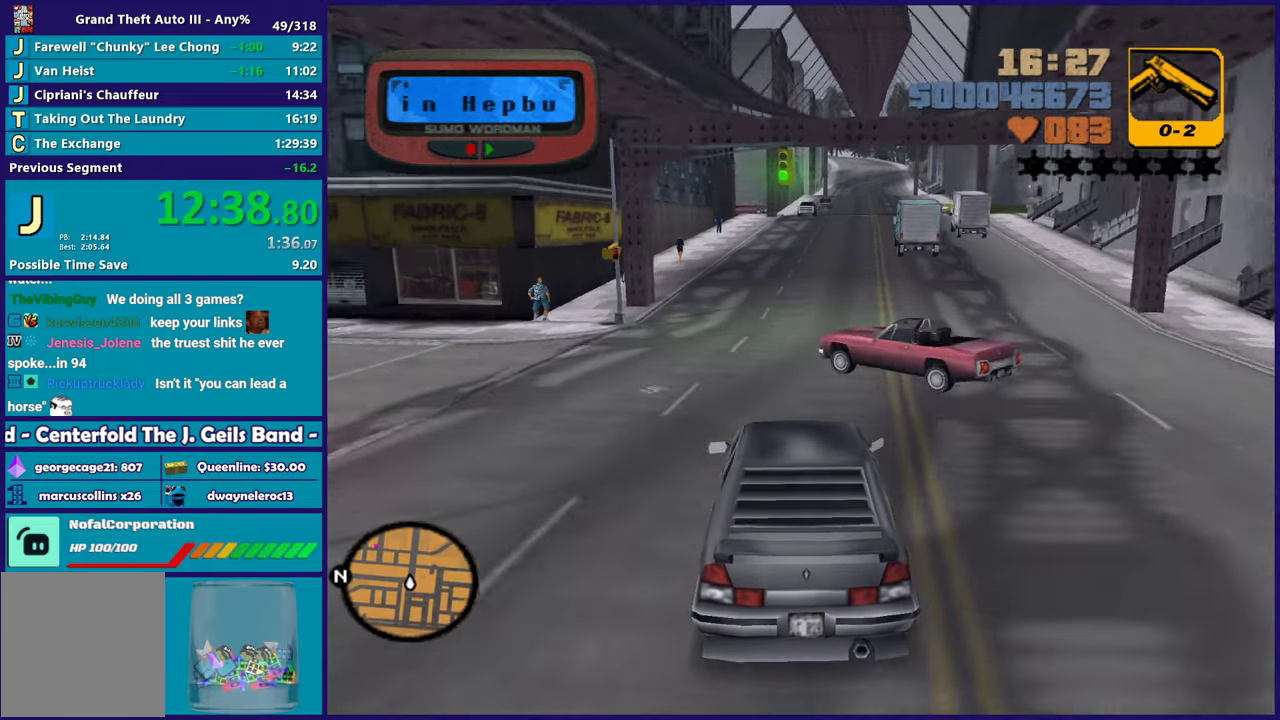
{"buttons": ["L2", "L3"], "left_stick": "right", "right_stick": "center"}
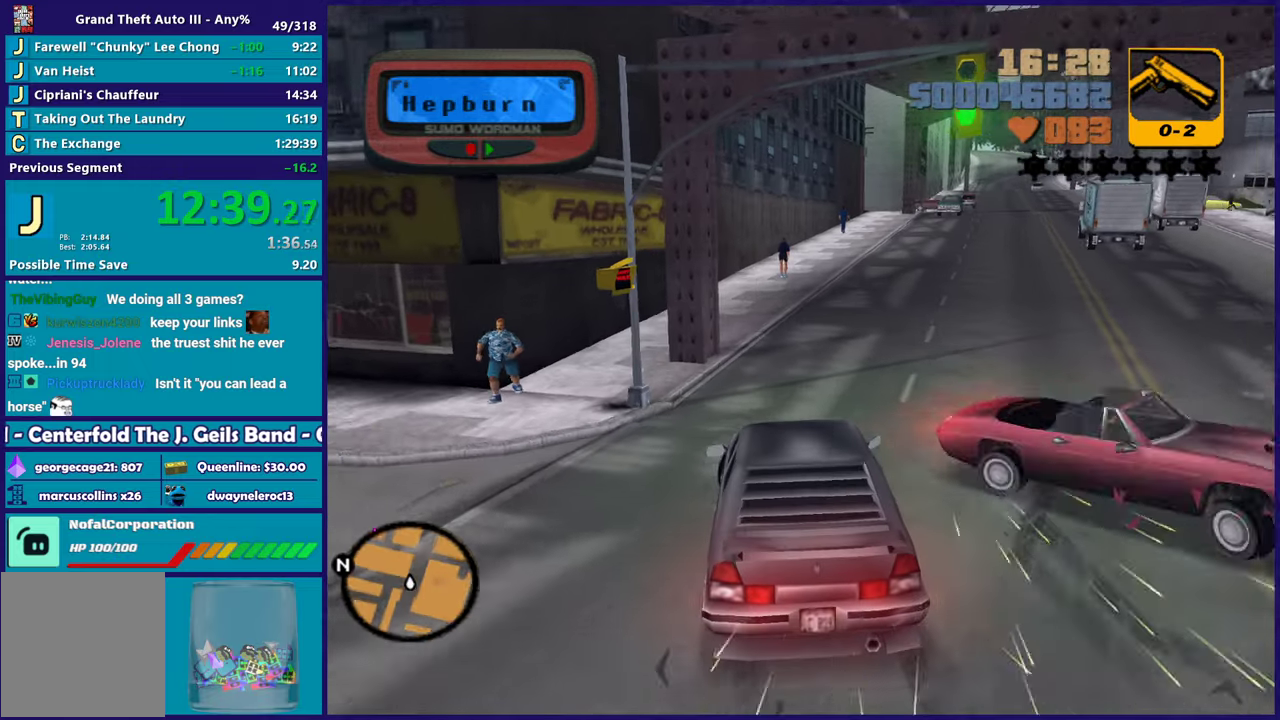
{"buttons": ["R2"], "left_stick": "down-right", "right_stick": "center"}
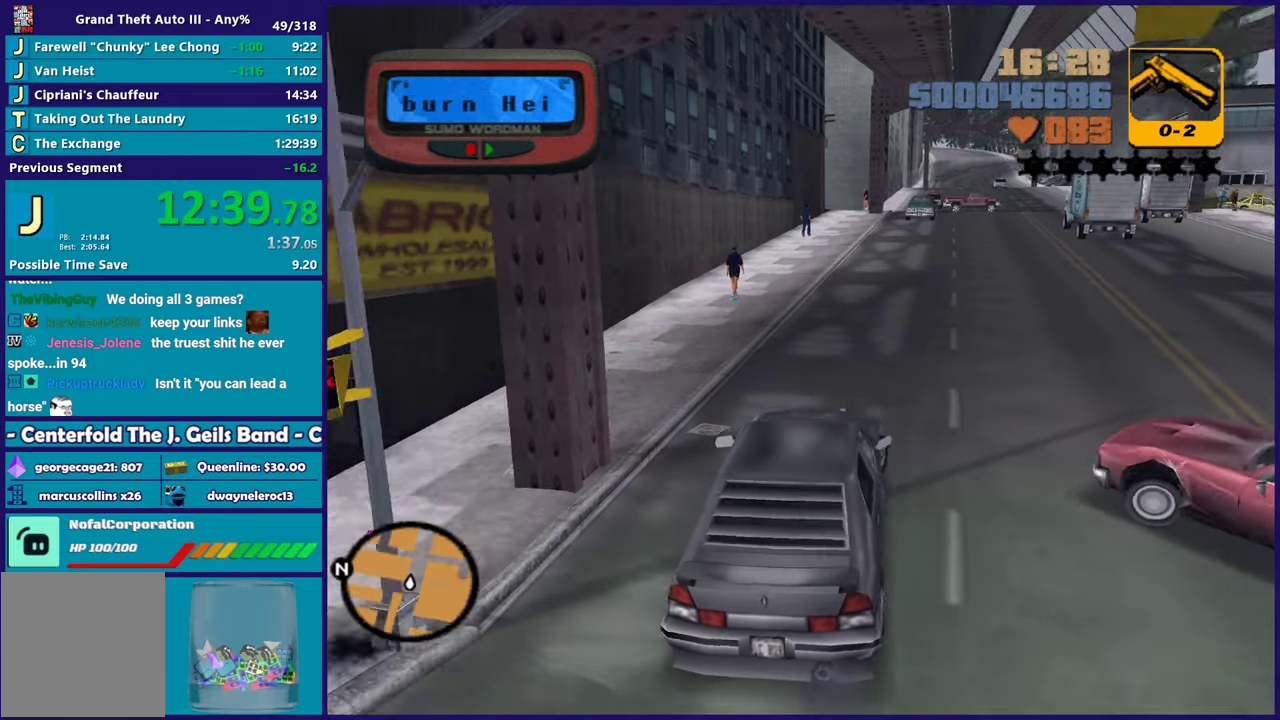
{"buttons": ["R2"], "left_stick": "center", "right_stick": "center", "events": [[33, "left_stick", "center"], [217, "left_stick", "right"], [383, "left_stick", "center"]]}
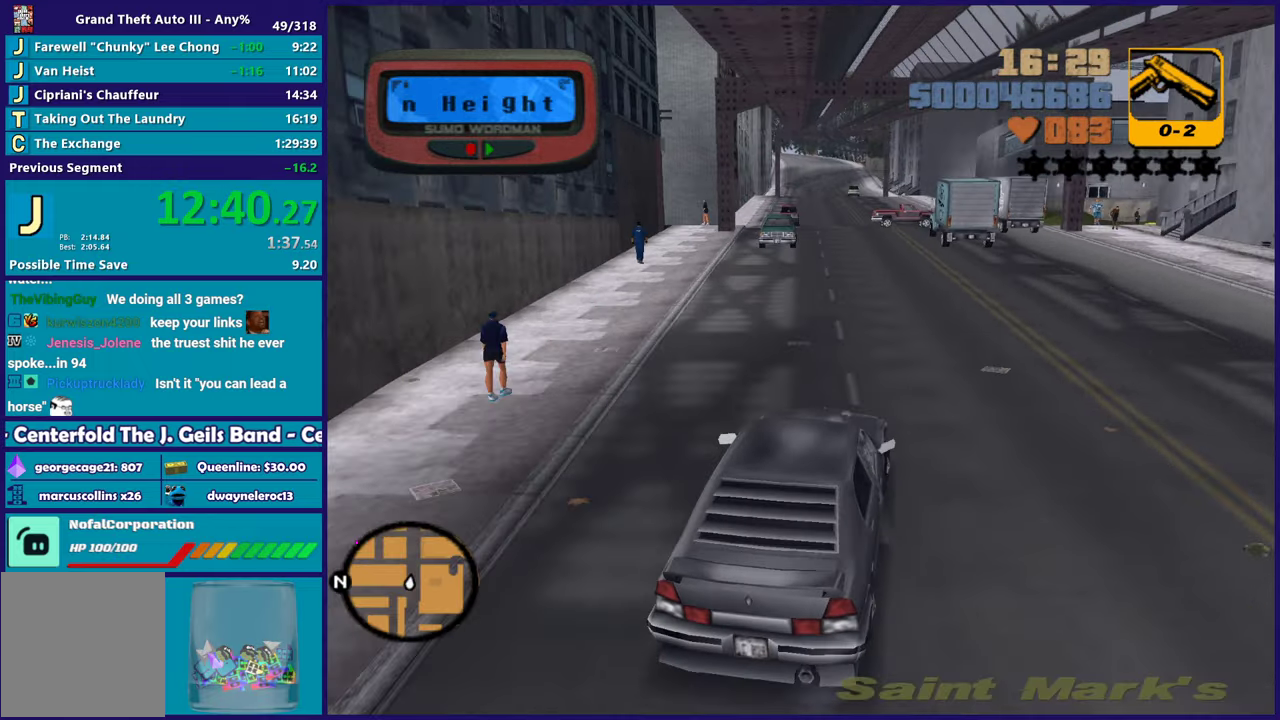
{"buttons": ["R2"], "left_stick": "up-left", "right_stick": "center", "events": [[433, "left_stick", "up-left"]]}